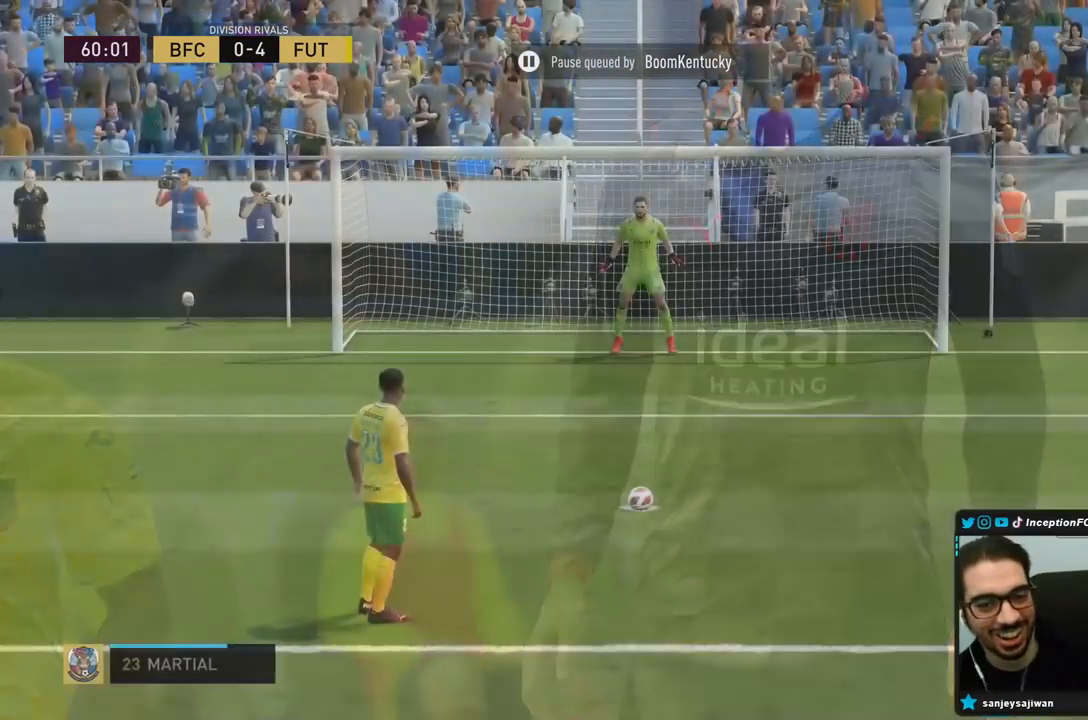
Gameplay with a controller (PlayStation layout); each line is a JSON object with the inputs held at the frame after it. "events" lists button and stick changes between this image and that frame as [ms after this image, input, new state], when the widget could be followed in between. Not read: L3 R3.
{"buttons": [], "left_stick": "center", "right_stick": "center", "events": [[67, "CROSS", "down"], [167, "CROSS", "up"], [233, "CROSS", "down"], [400, "CROSS", "up"]]}
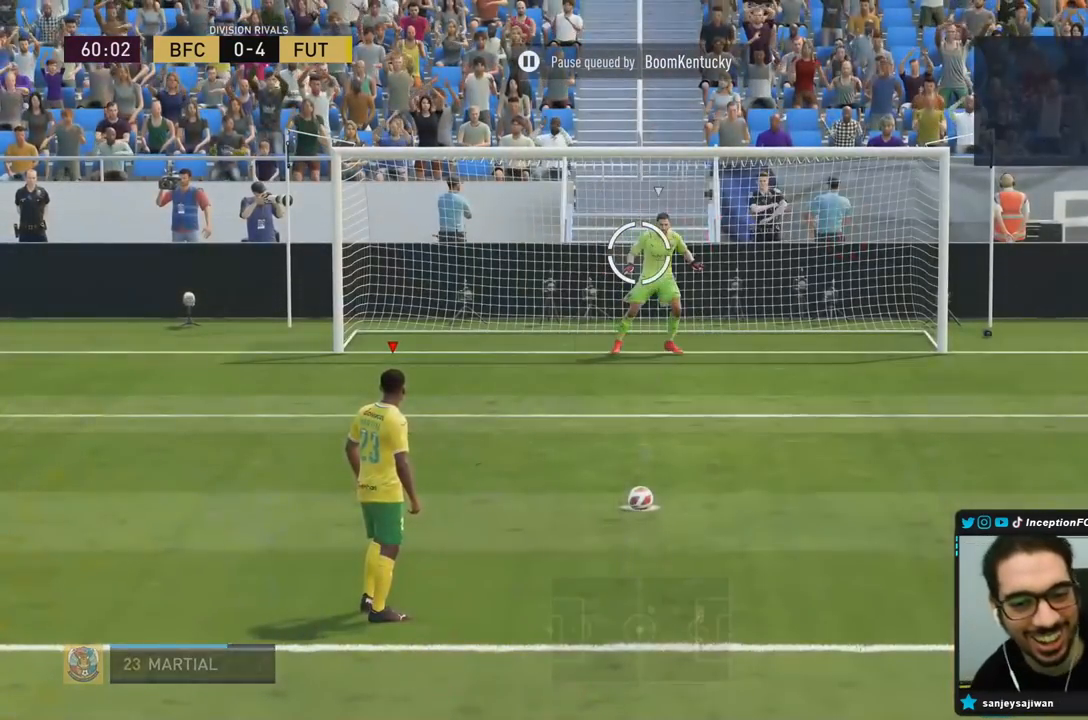
{"buttons": ["R2"], "left_stick": "center", "right_stick": "center", "events": [[333, "R2", "down"]]}
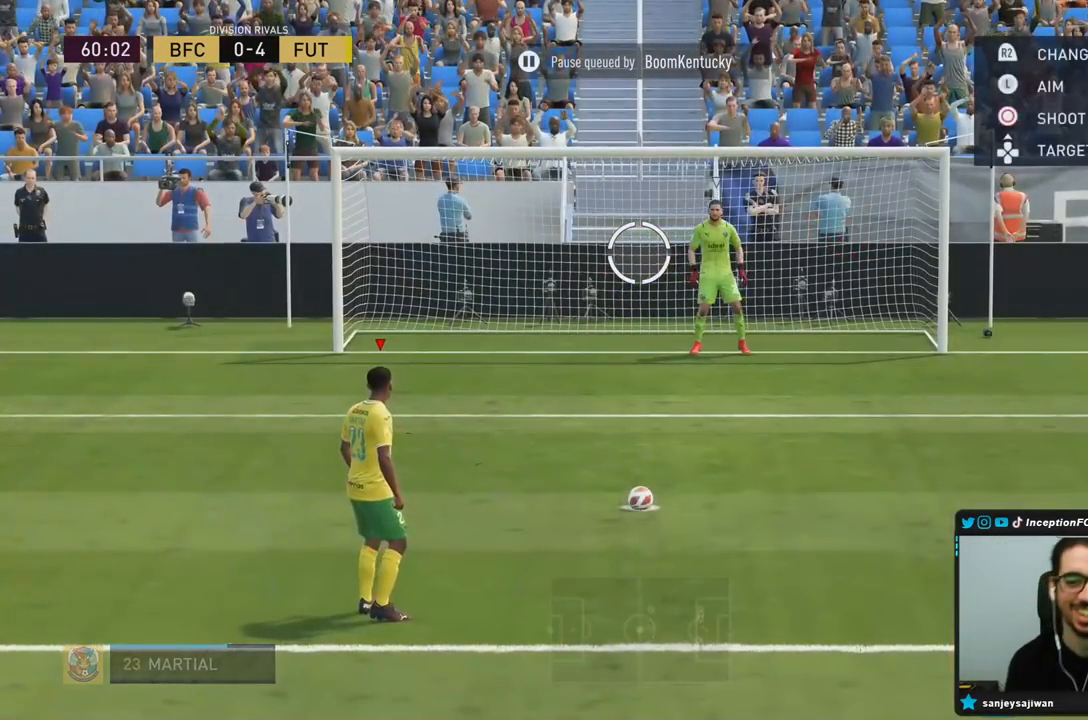
{"buttons": ["R2"], "left_stick": "center", "right_stick": "center", "events": []}
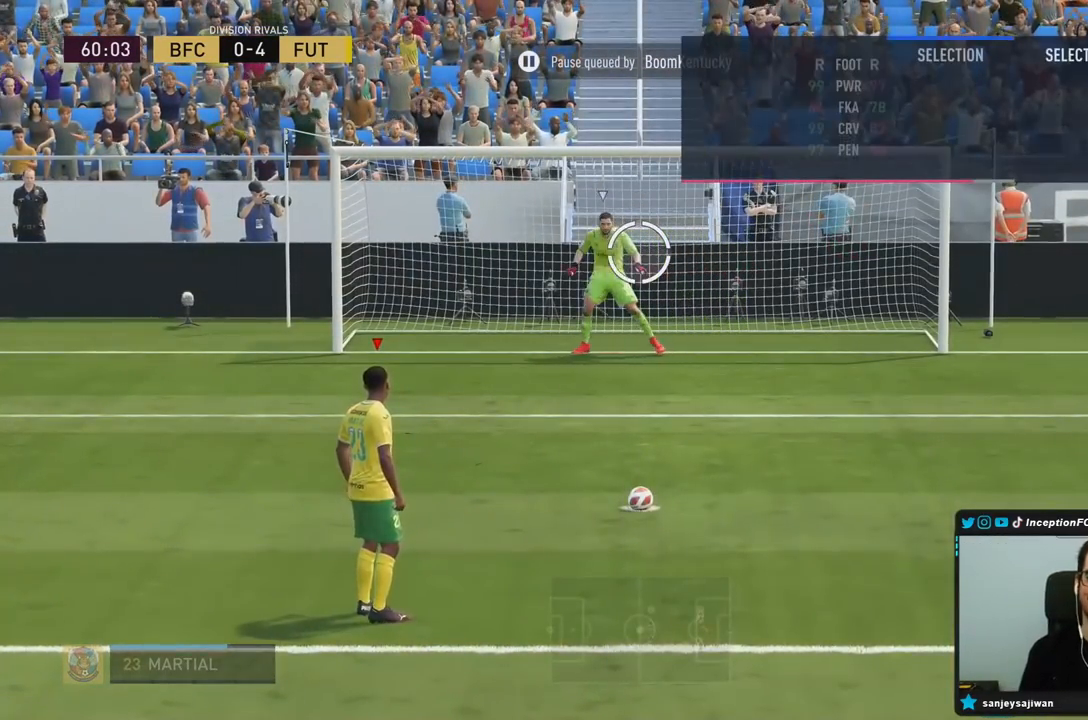
{"buttons": ["R2"], "left_stick": "center", "right_stick": "center", "events": []}
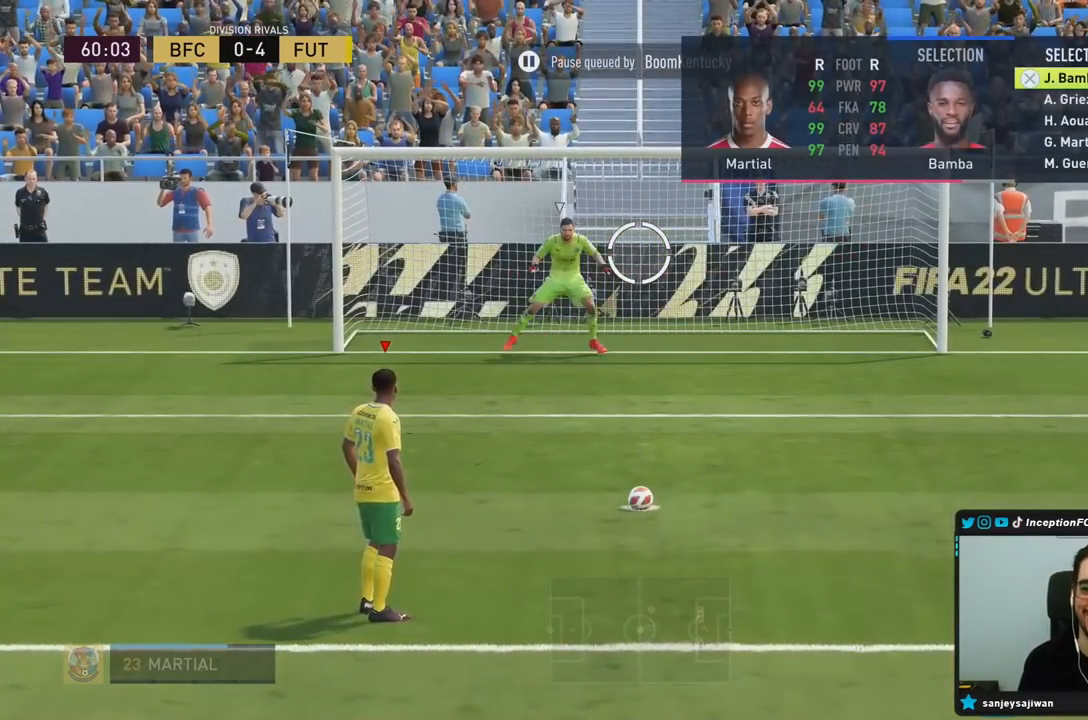
{"buttons": ["R2"], "left_stick": "center", "right_stick": "center", "events": [[150, "DPAD_DOWN", "down"], [283, "DPAD_DOWN", "up"]]}
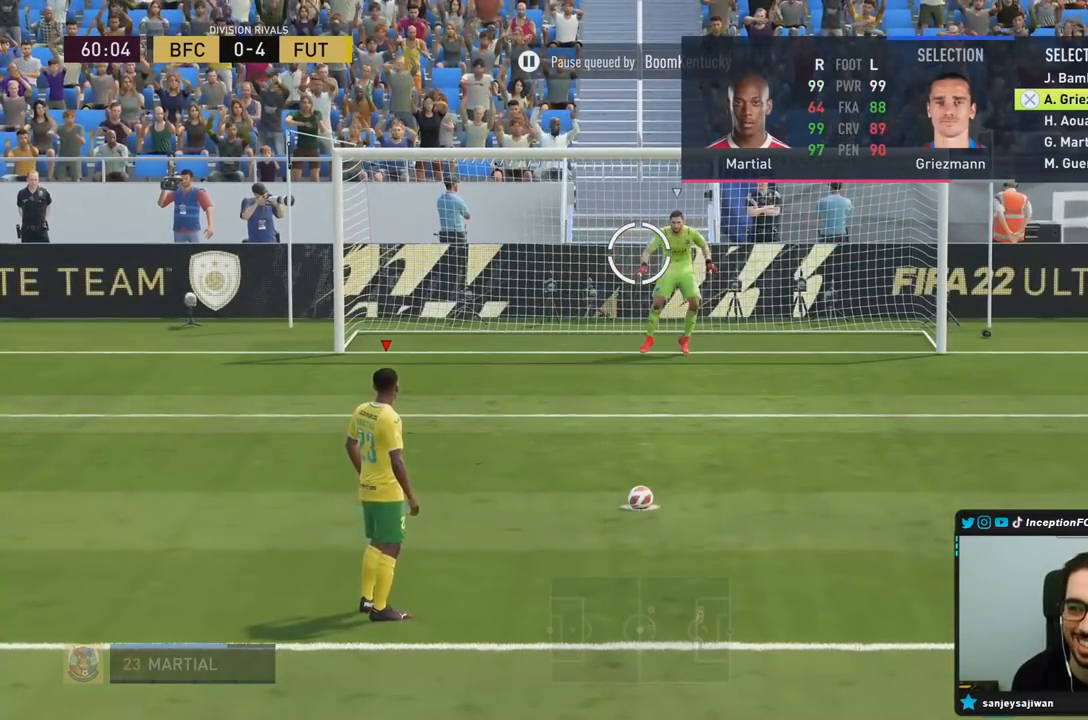
{"buttons": ["R2"], "left_stick": "center", "right_stick": "center", "events": [[117, "DPAD_UP", "down"], [217, "DPAD_UP", "up"]]}
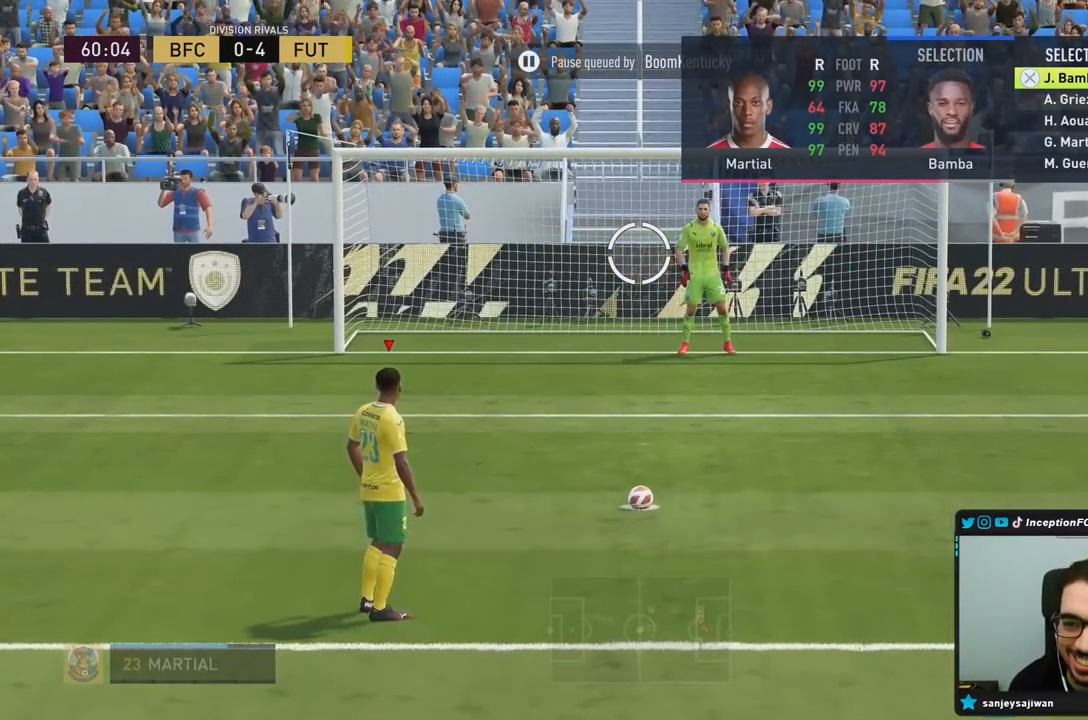
{"buttons": [], "left_stick": "center", "right_stick": "center", "events": [[83, "CROSS", "down"], [217, "CROSS", "up"], [417, "R2", "up"]]}
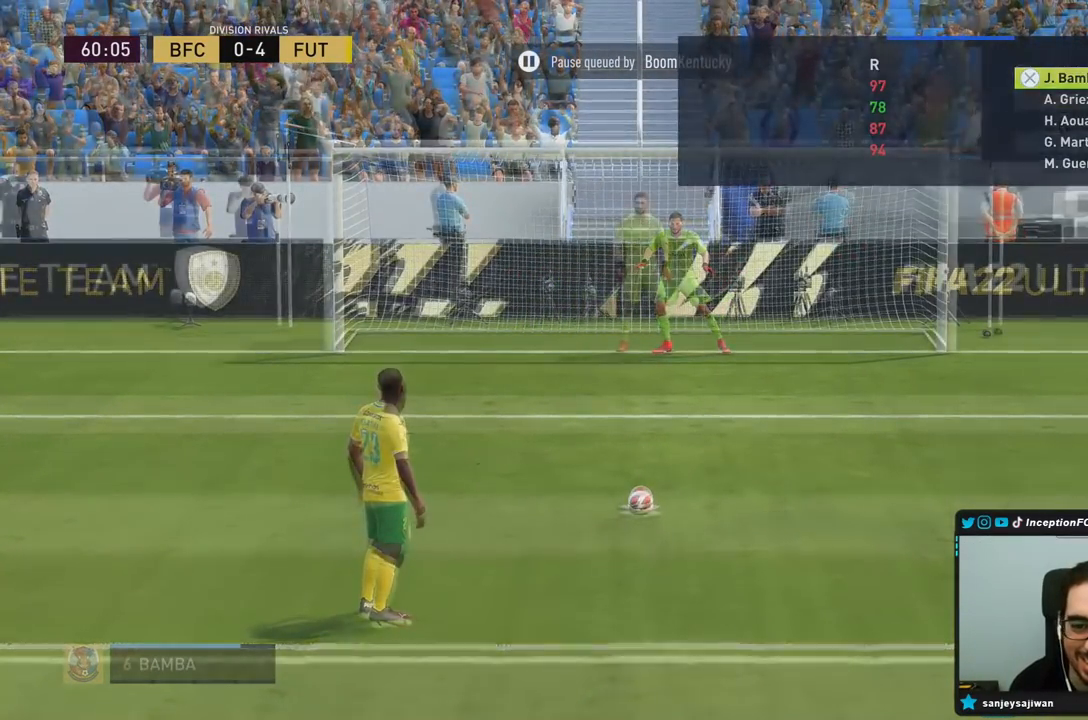
{"buttons": [], "left_stick": "down", "right_stick": "center", "events": [[150, "left_stick", "down"]]}
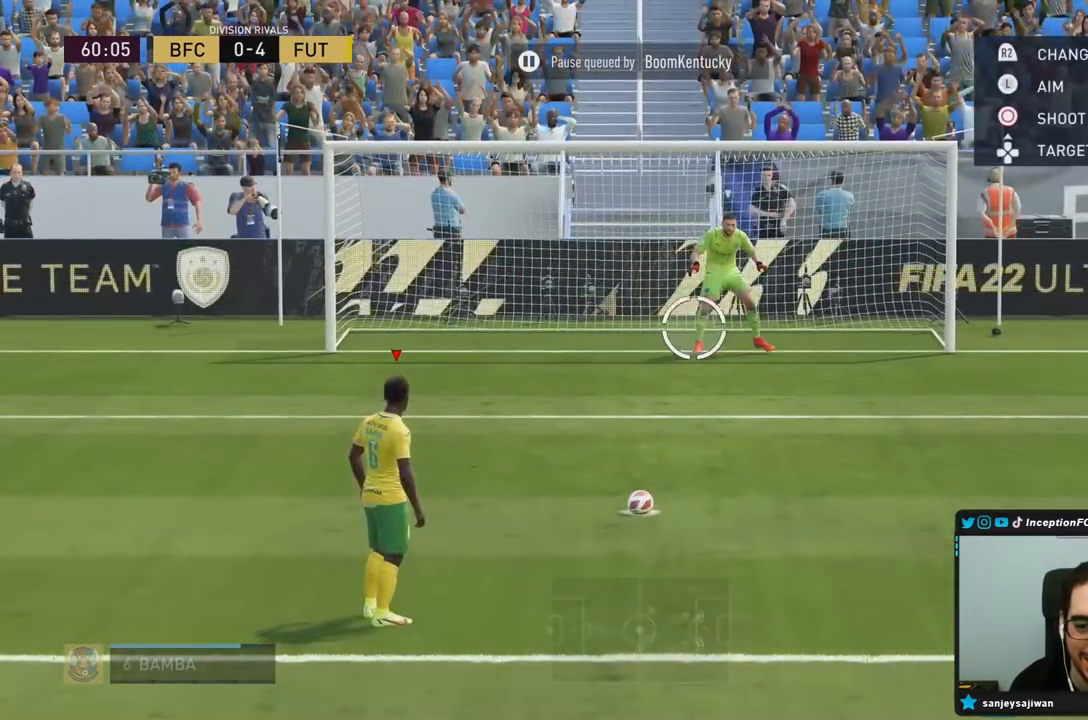
{"buttons": ["CIRCLE", "L1"], "left_stick": "down", "right_stick": "center", "events": [[317, "CIRCLE", "down"], [317, "L1", "down"]]}
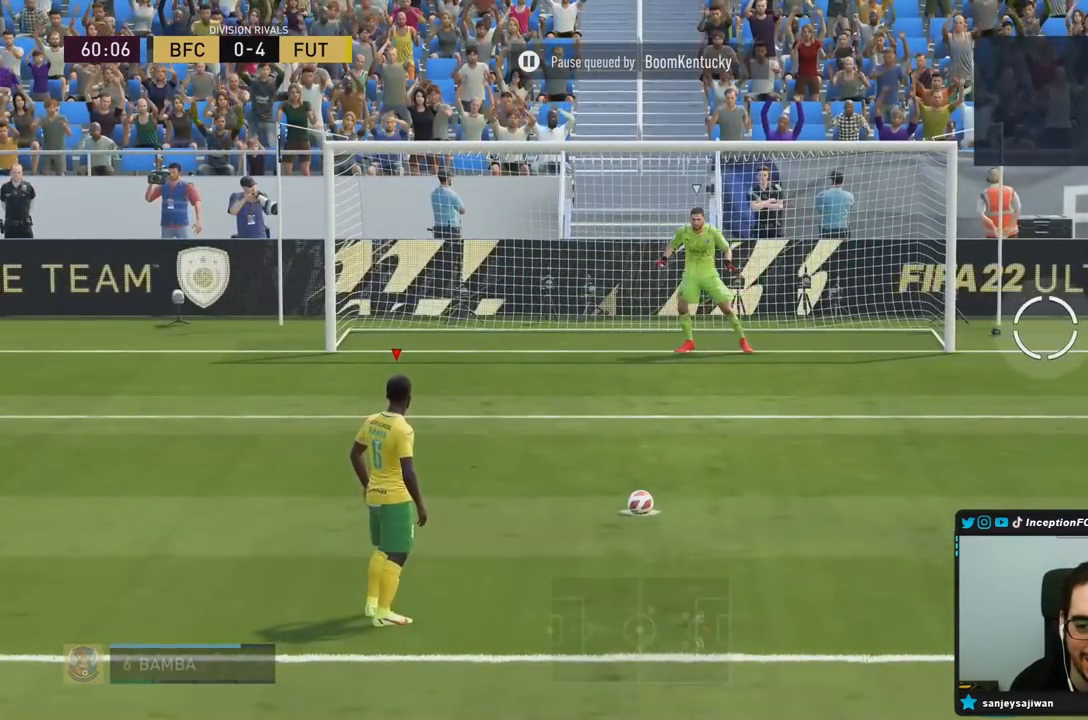
{"buttons": ["L1"], "left_stick": "down", "right_stick": "center", "events": [[217, "CIRCLE", "up"]]}
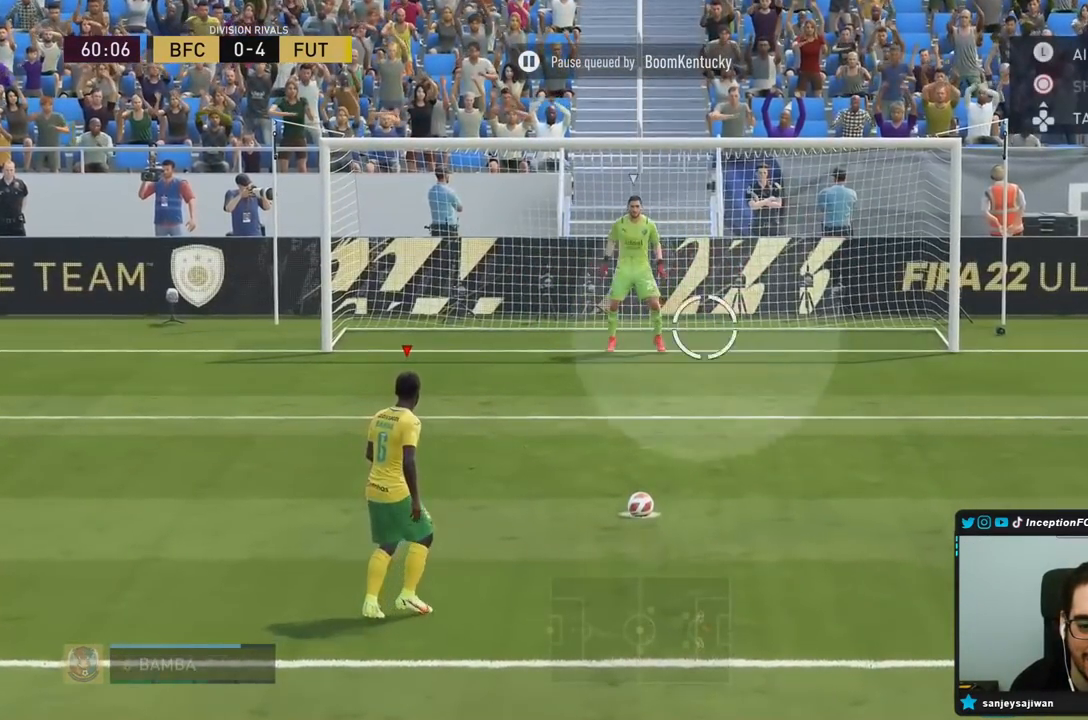
{"buttons": ["L1"], "left_stick": "down", "right_stick": "center", "events": []}
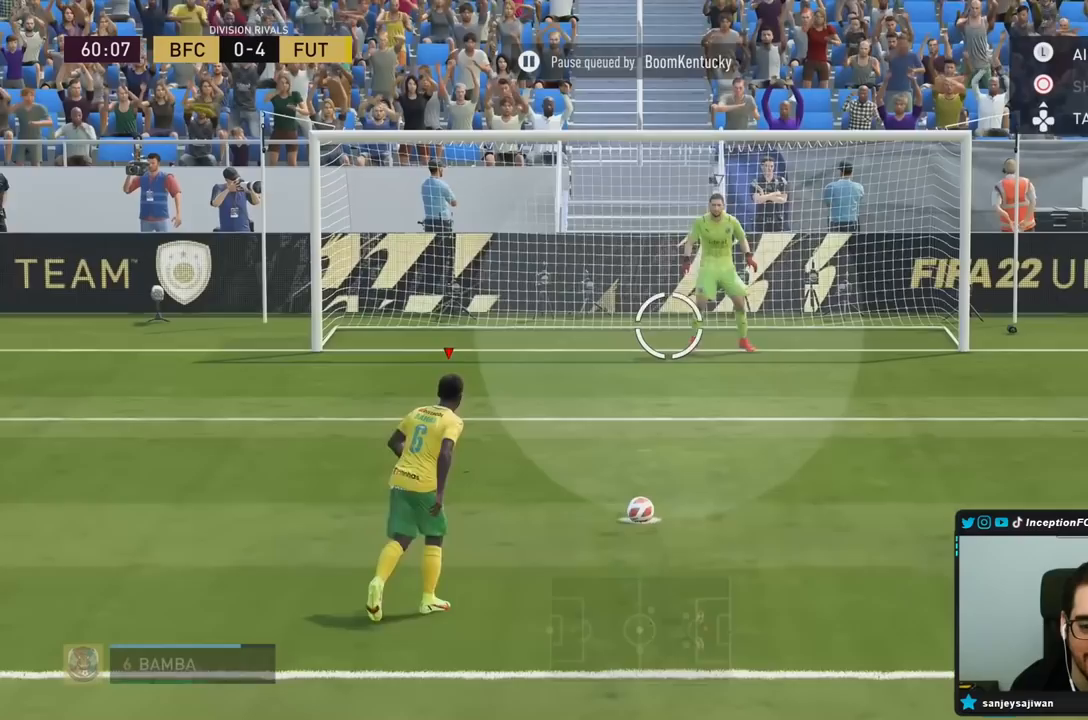
{"buttons": ["L1"], "left_stick": "down", "right_stick": "center", "events": []}
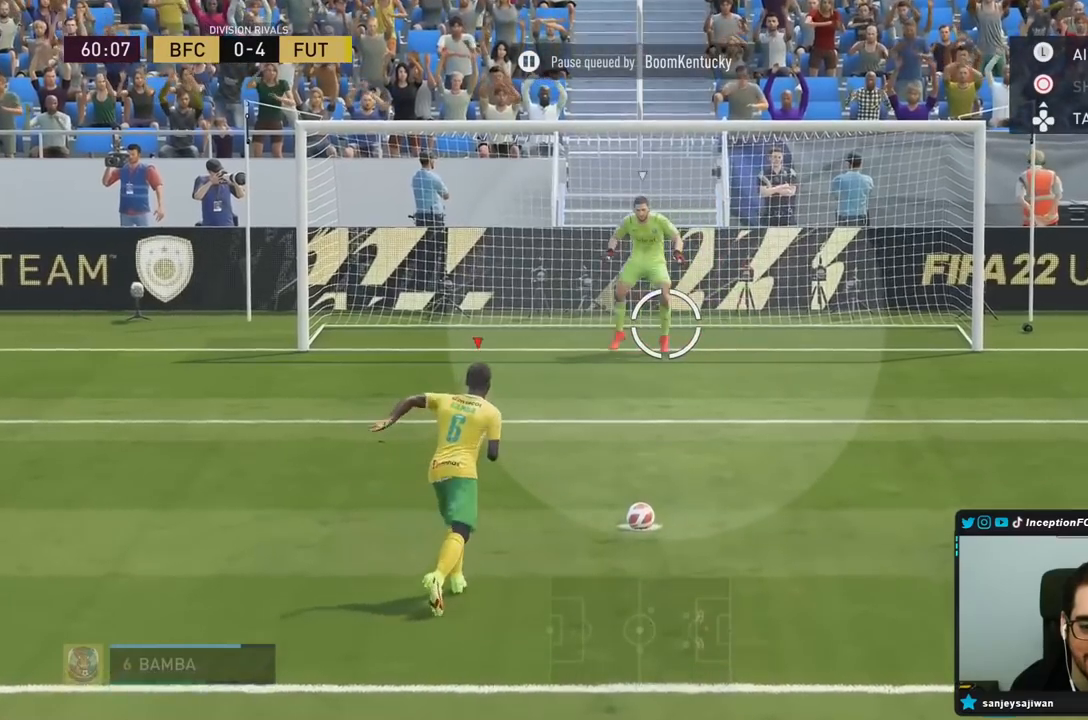
{"buttons": ["L1"], "left_stick": "down", "right_stick": "center", "events": []}
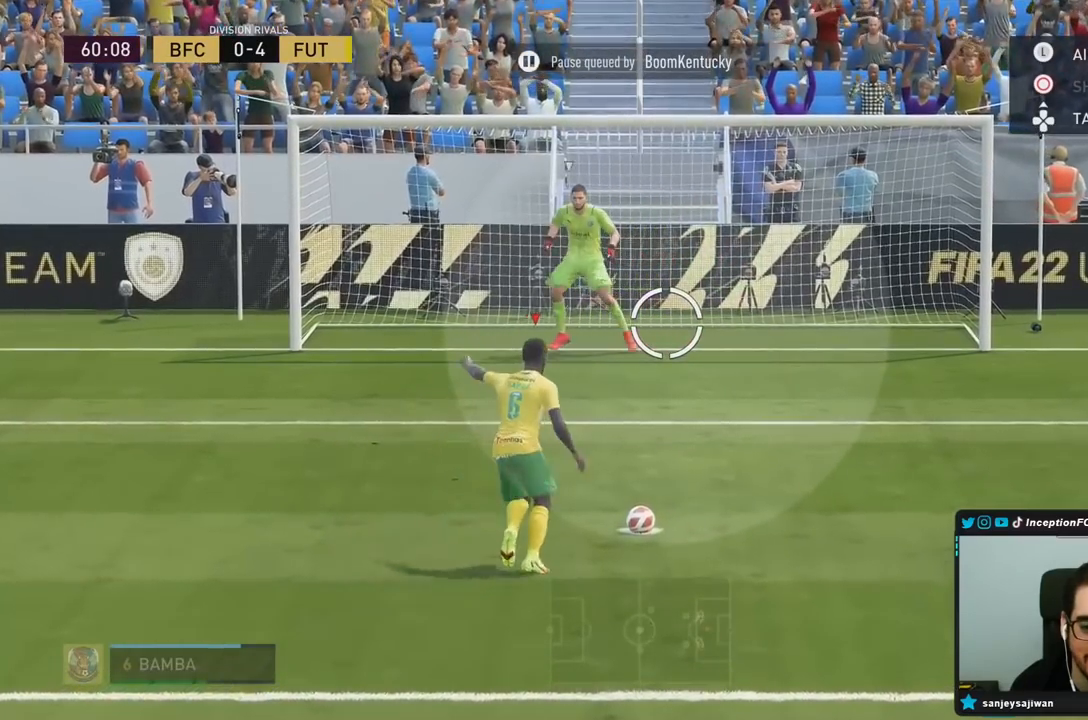
{"buttons": ["L1"], "left_stick": "down", "right_stick": "center", "events": []}
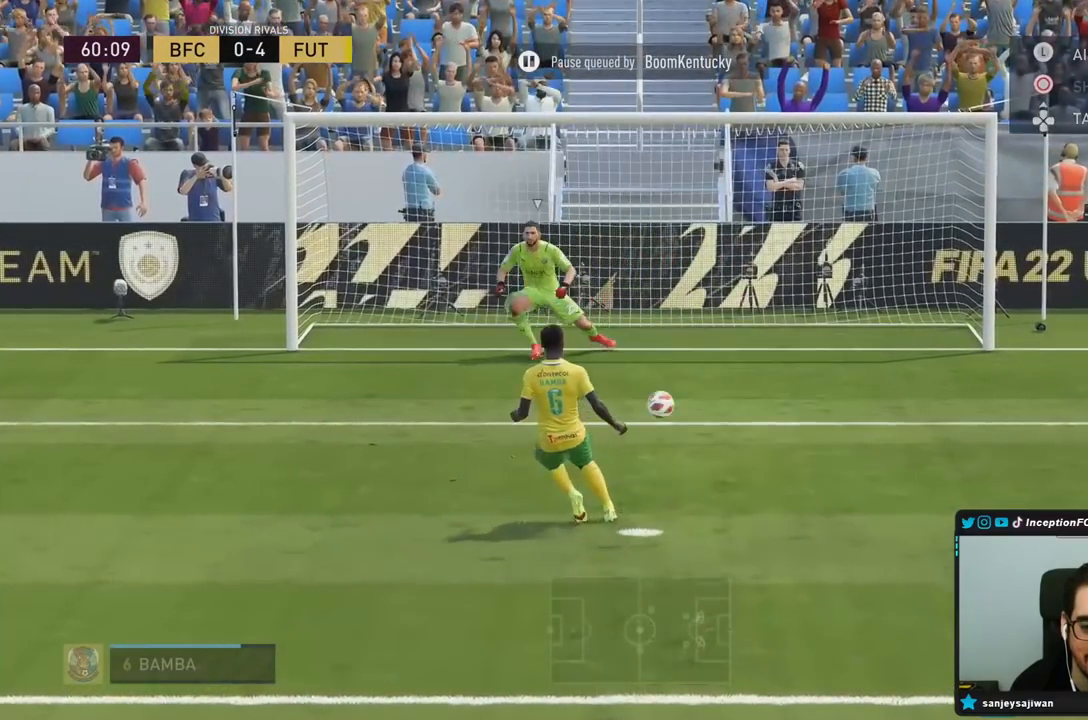
{"buttons": [], "left_stick": "center", "right_stick": "center", "events": [[183, "L1", "up"], [483, "left_stick", "center"]]}
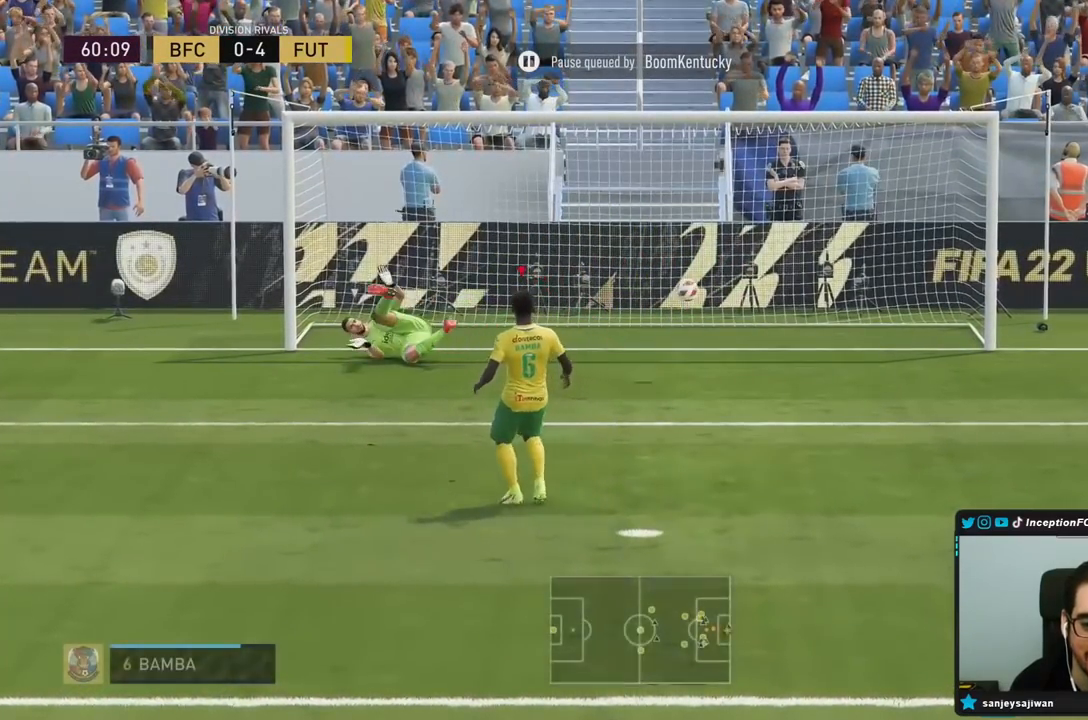
{"buttons": [], "left_stick": "center", "right_stick": "center", "events": []}
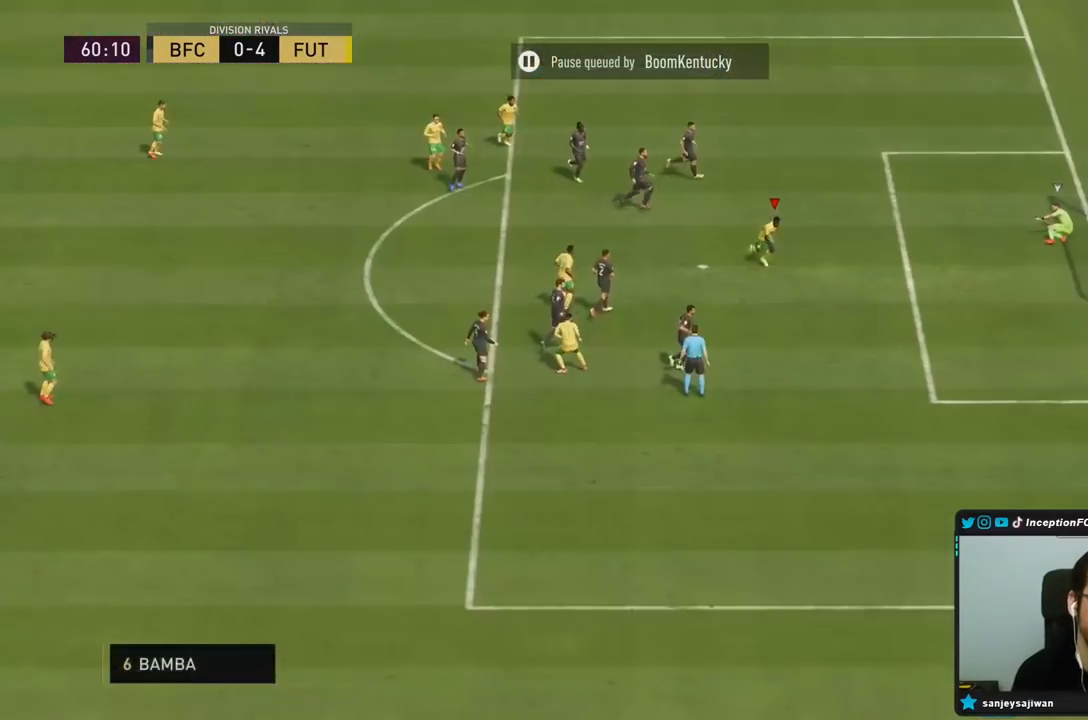
{"buttons": [], "left_stick": "center", "right_stick": "center", "events": []}
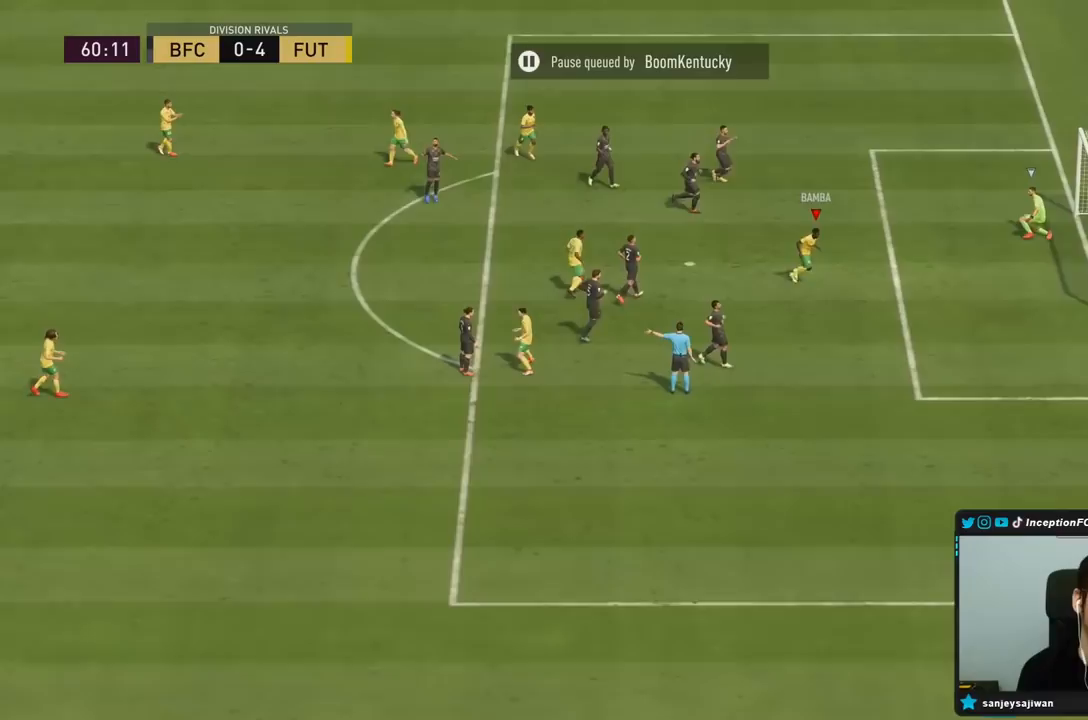
{"buttons": [], "left_stick": "center", "right_stick": "center", "events": []}